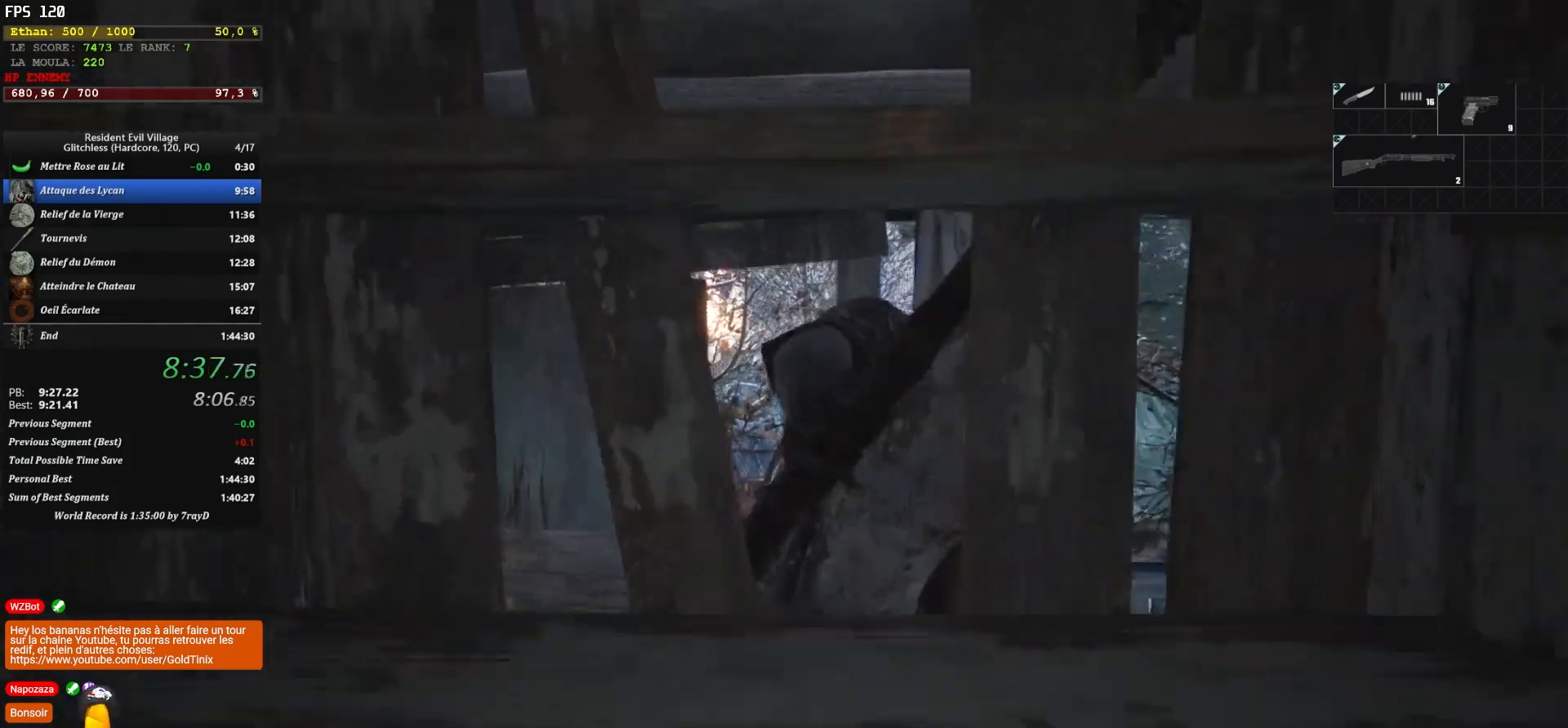
Gameplay with keyboard and mouse; each line is a JSON object with the keys and mouse buttons held at the frame after it. "events" lists presses ("down") and releases ("up") of "1", "2", "3", "4", "5", "a", "alt", "c", "caps_lock", "ctrl", "d", "e", "escape", "f", "g", "q", "r", "s", "shift", "space", "t", "tab", "v", "w", "x", "z", "mouse_left", "mouse_wheel" and "mouse_right" between this image and that frame as [ms after this image, input, new state], when the widget could be followed in between. "mouse_left", "mouse_wheel", "mouse_right" = the "left", "wheel", "right" buttons of the "mouse" list. No other keys are recorded. "wheel" means that the mouse wheel is clicked or scrolled. Not read: mouse_move.
{"keys": [], "mouse": ["right"], "events": [[33, "mouse_left", "up"], [150, "z", "up"]]}
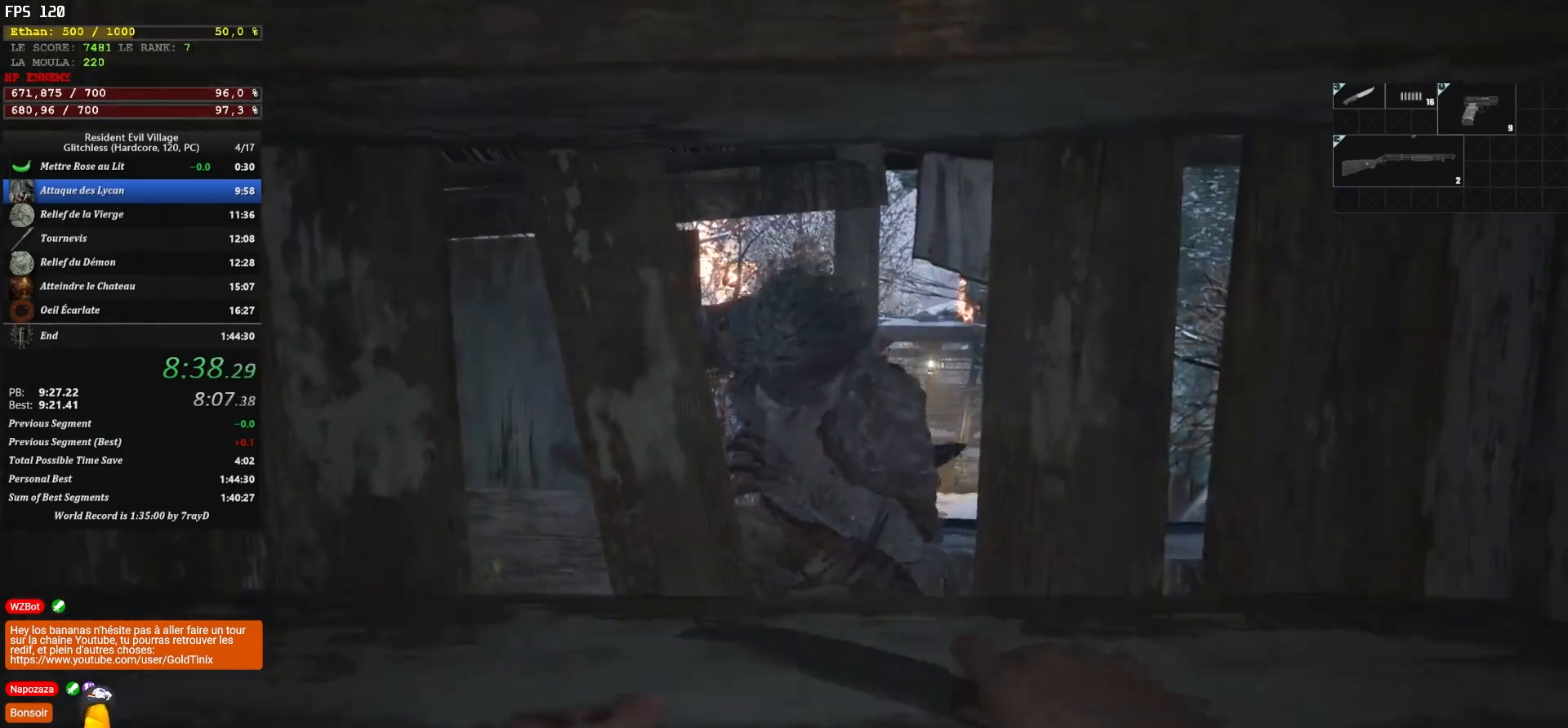
{"keys": ["z"], "mouse": ["right"], "events": [[450, "z", "down"]]}
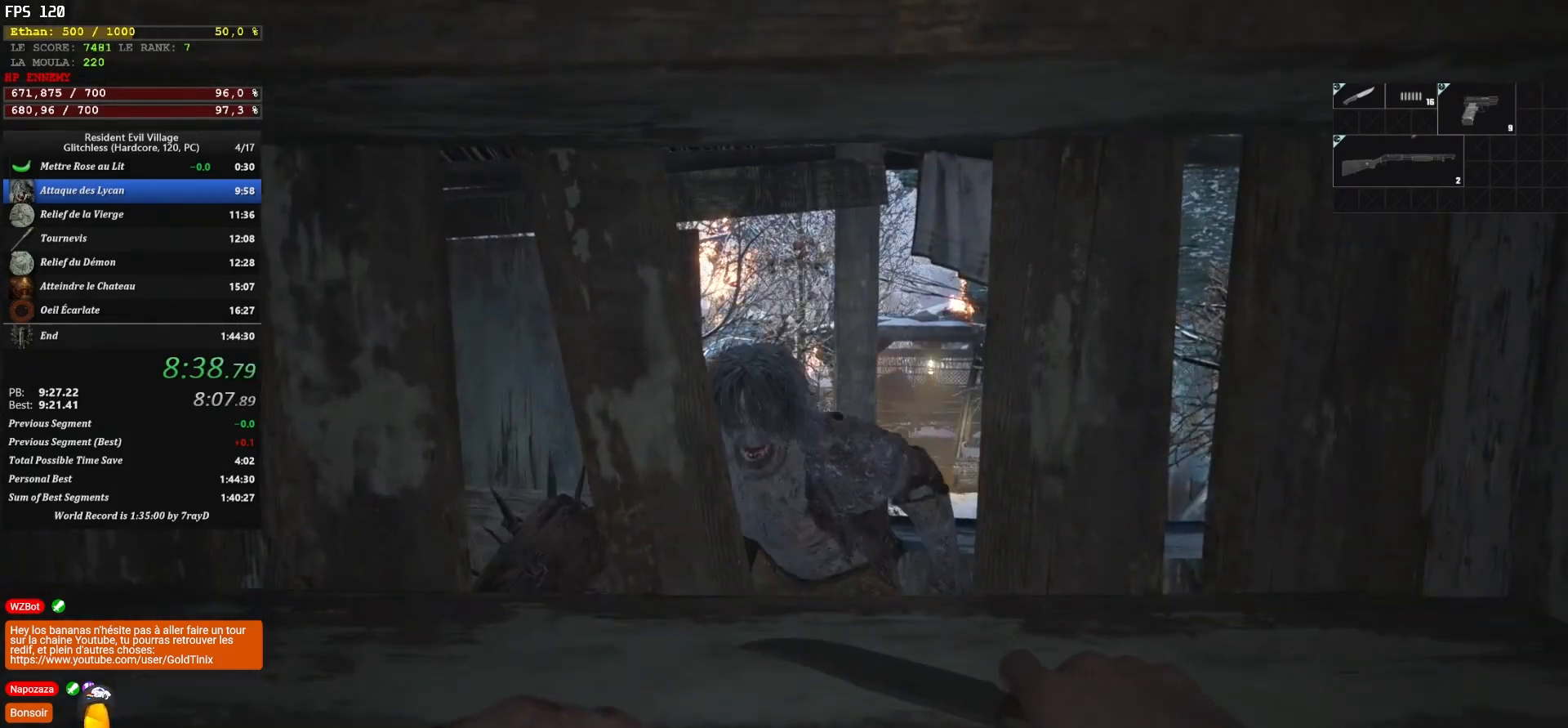
{"keys": [], "mouse": ["right"], "events": [[67, "z", "up"], [233, "s", "down"], [450, "s", "up"]]}
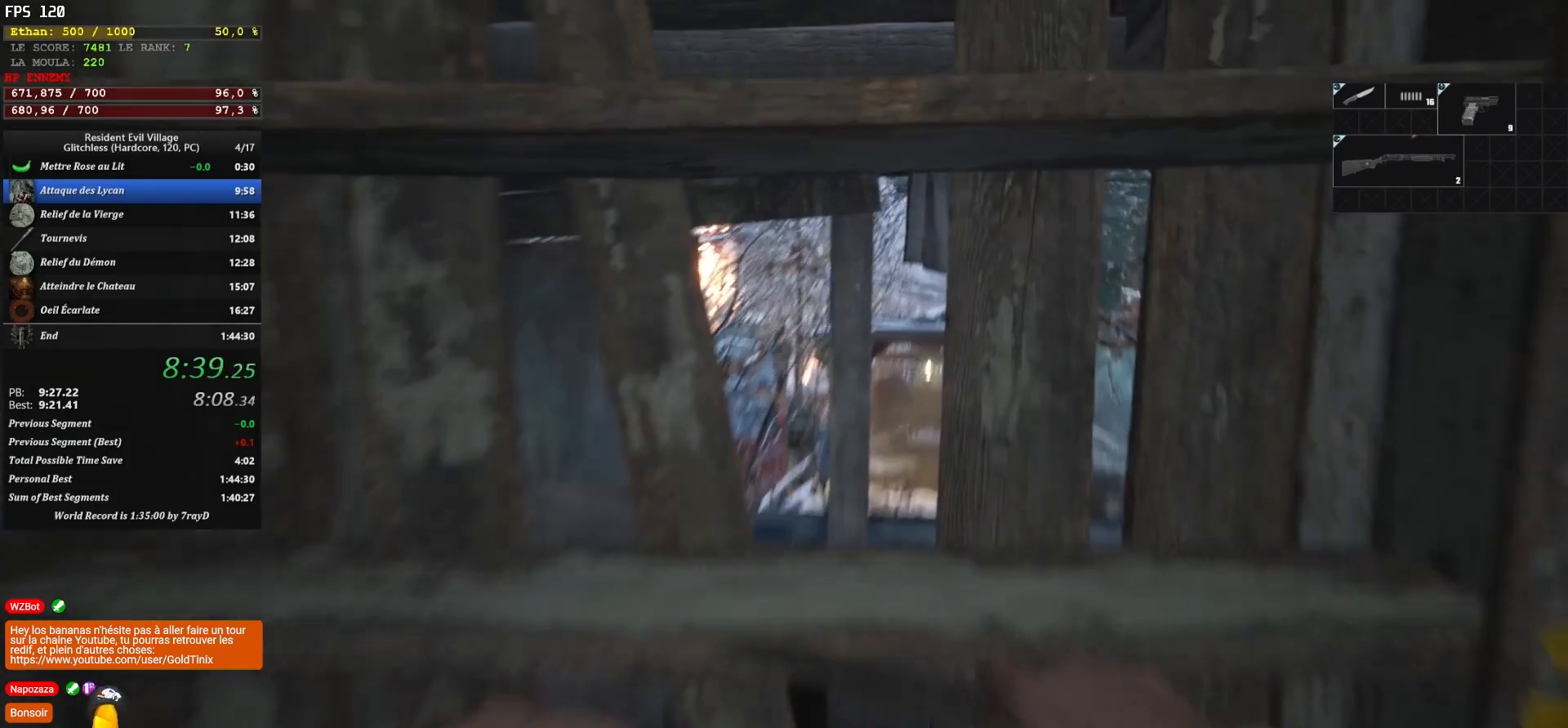
{"keys": ["q"], "mouse": ["right"], "events": [[417, "q", "down"]]}
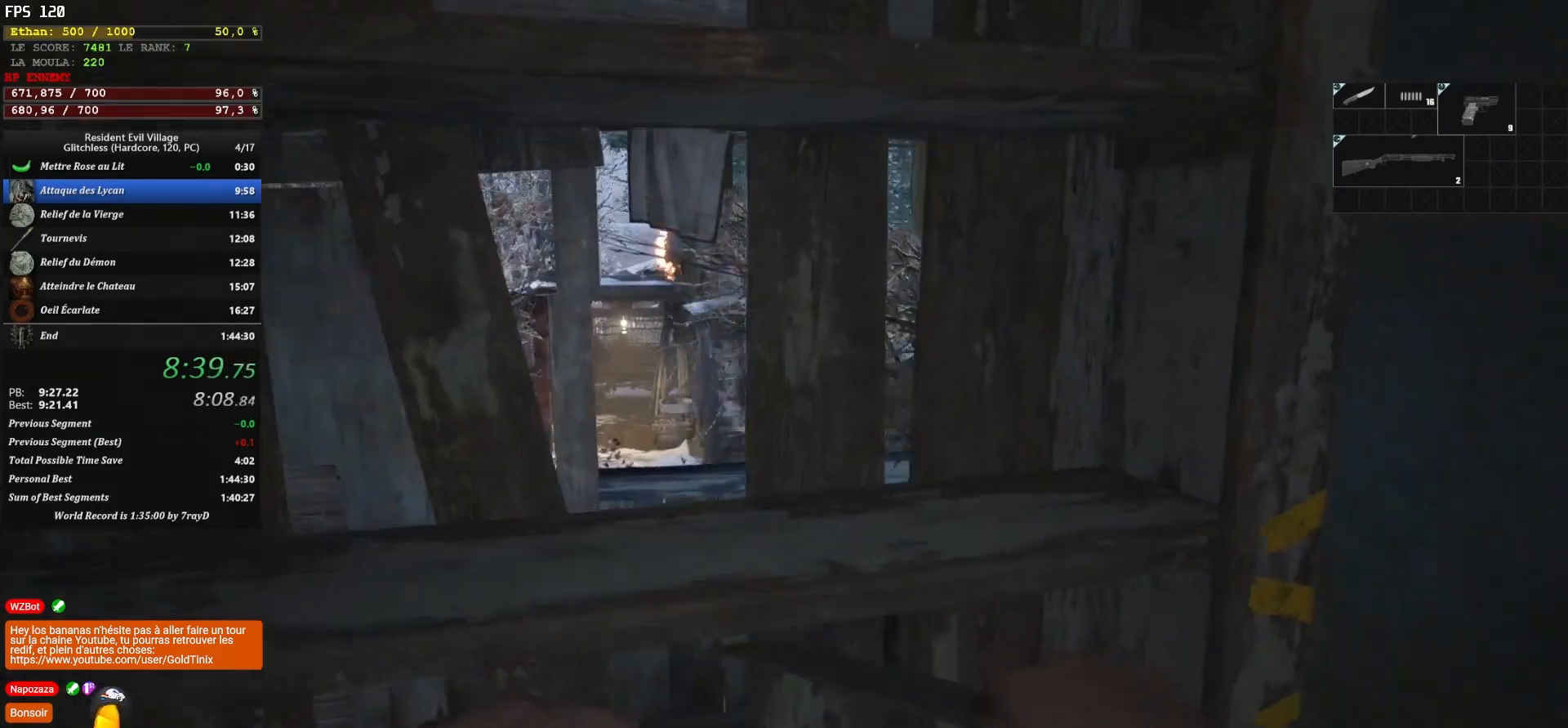
{"keys": [], "mouse": ["right"], "events": [[150, "q", "up"]]}
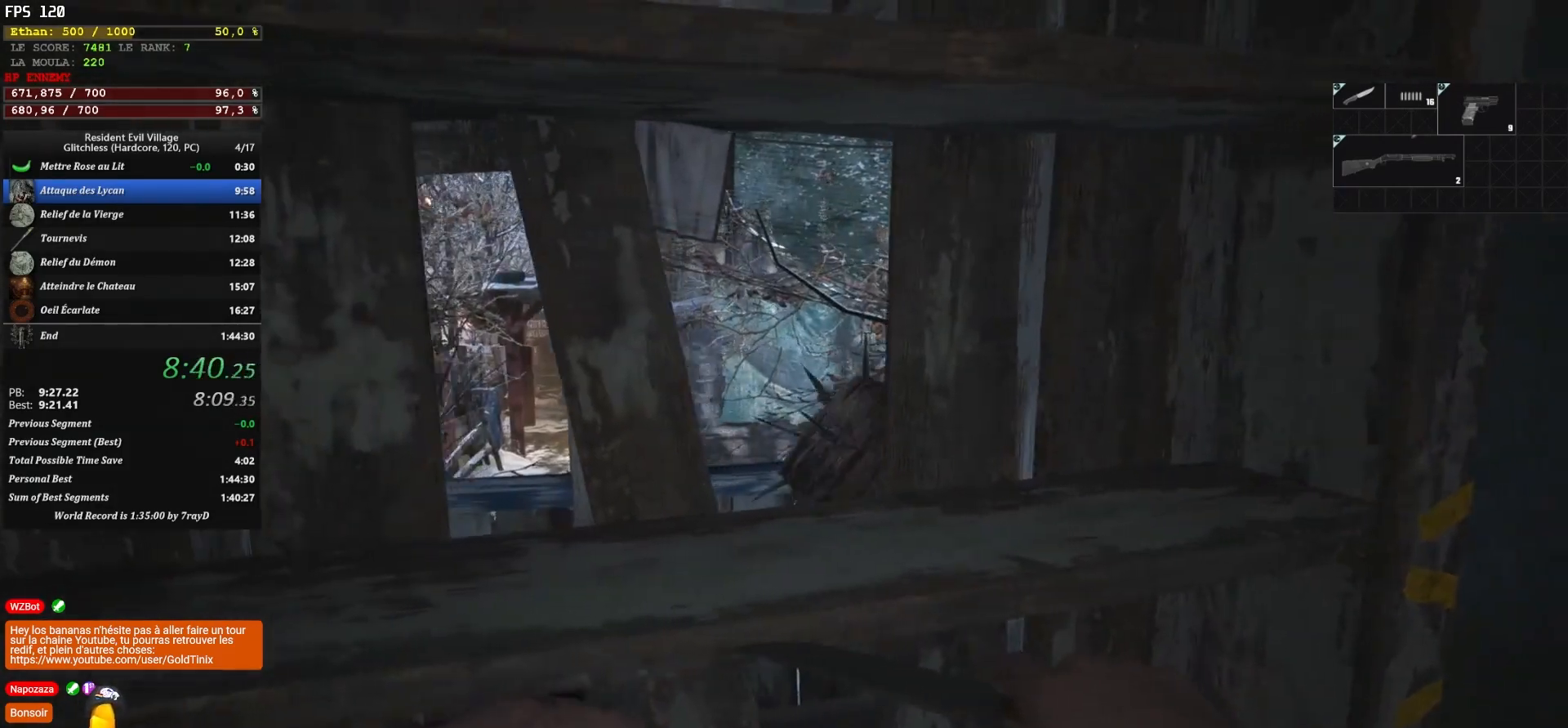
{"keys": [], "mouse": ["right"], "events": [[17, "d", "down"], [267, "d", "up"]]}
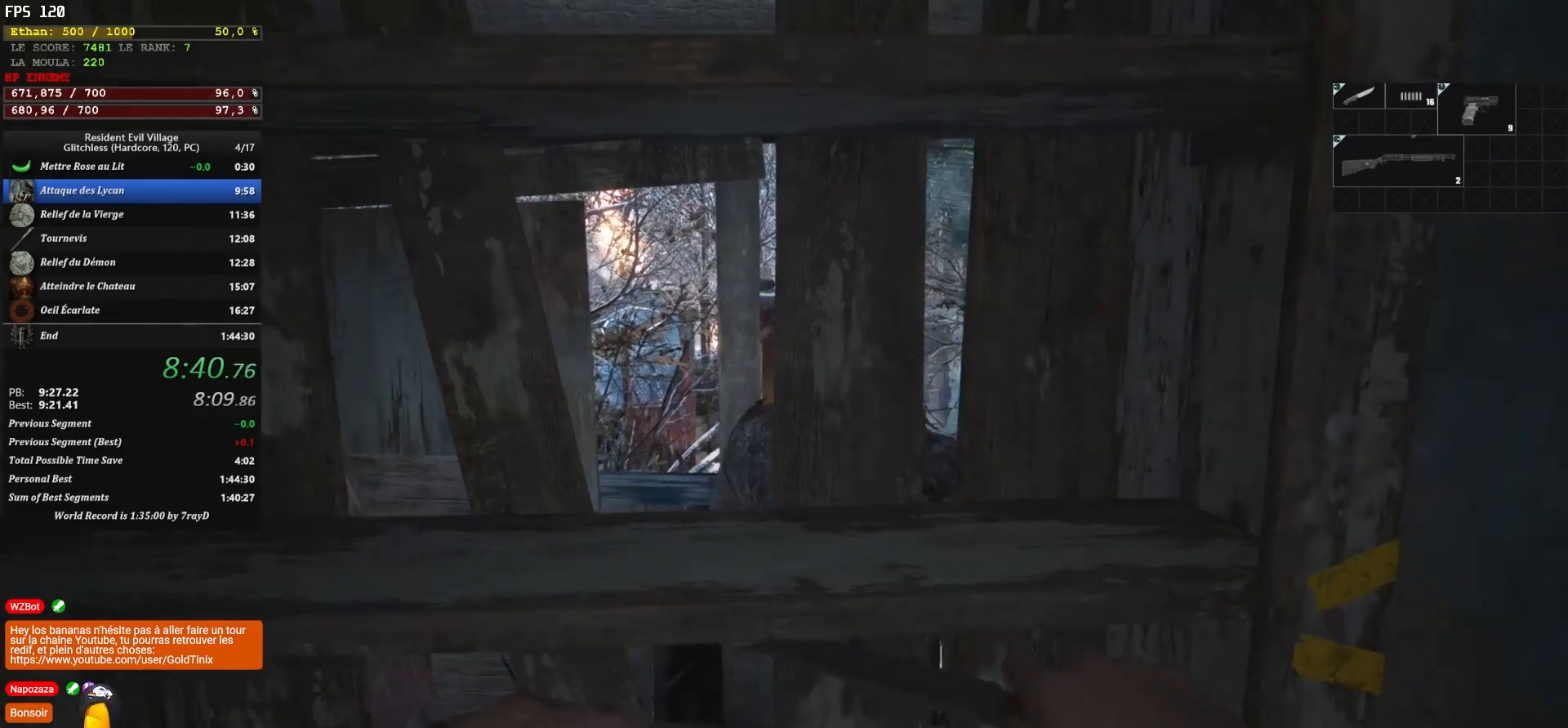
{"keys": ["s"], "mouse": ["right"], "events": [[100, "z", "down"], [183, "z", "up"], [450, "s", "down"]]}
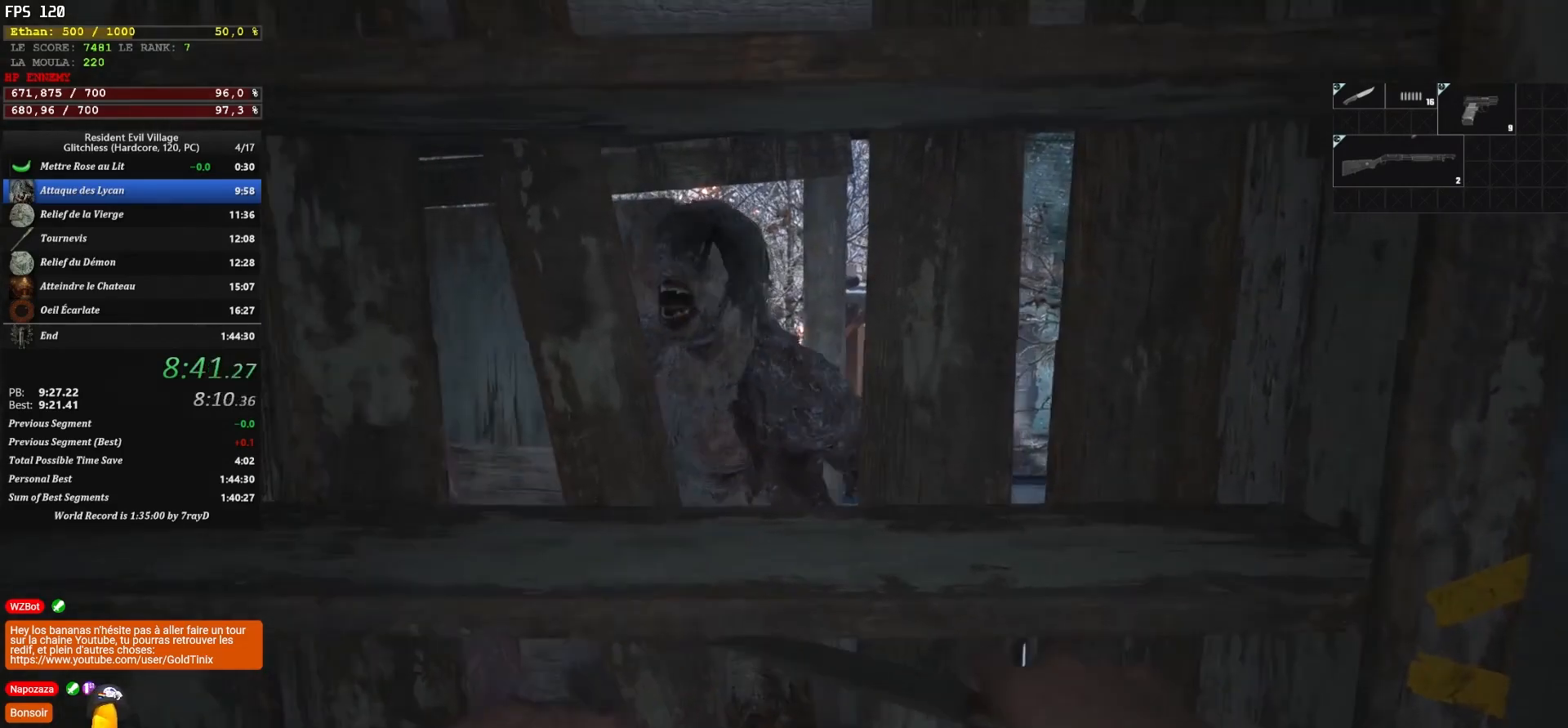
{"keys": [], "mouse": ["right"], "events": [[367, "s", "up"]]}
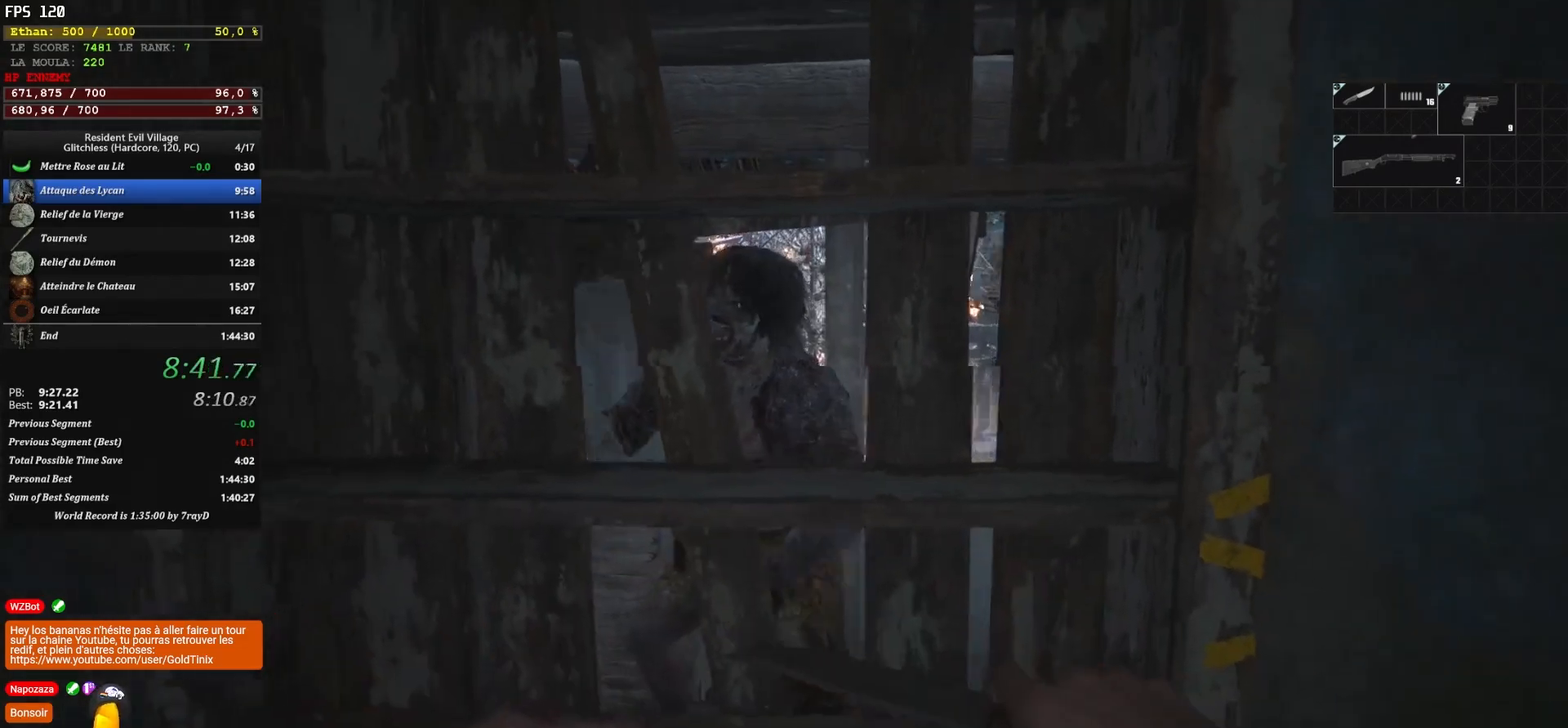
{"keys": [], "mouse": ["right"], "events": [[100, "q", "down"], [167, "q", "up"]]}
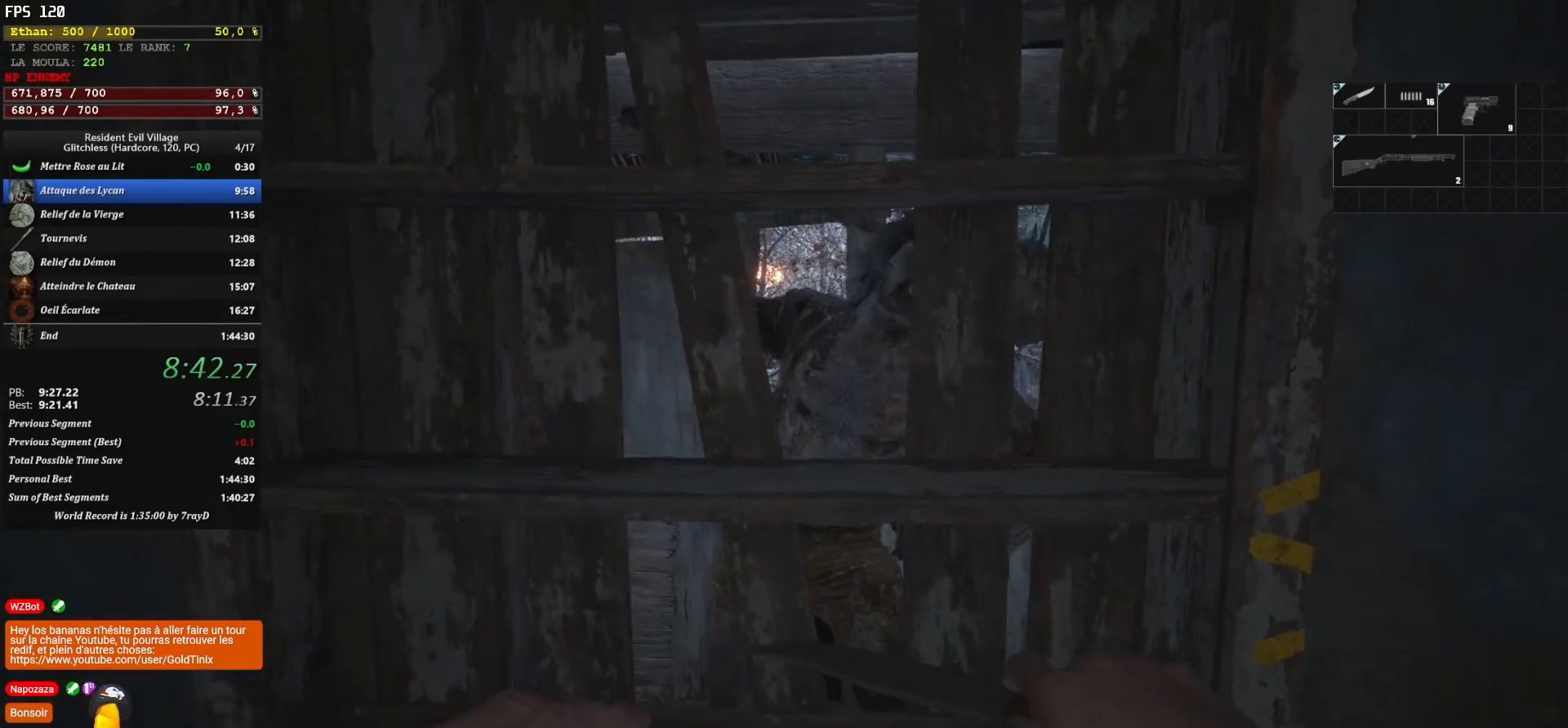
{"keys": ["z"], "mouse": ["left", "right"], "events": [[300, "z", "down"], [400, "mouse_left", "down"]]}
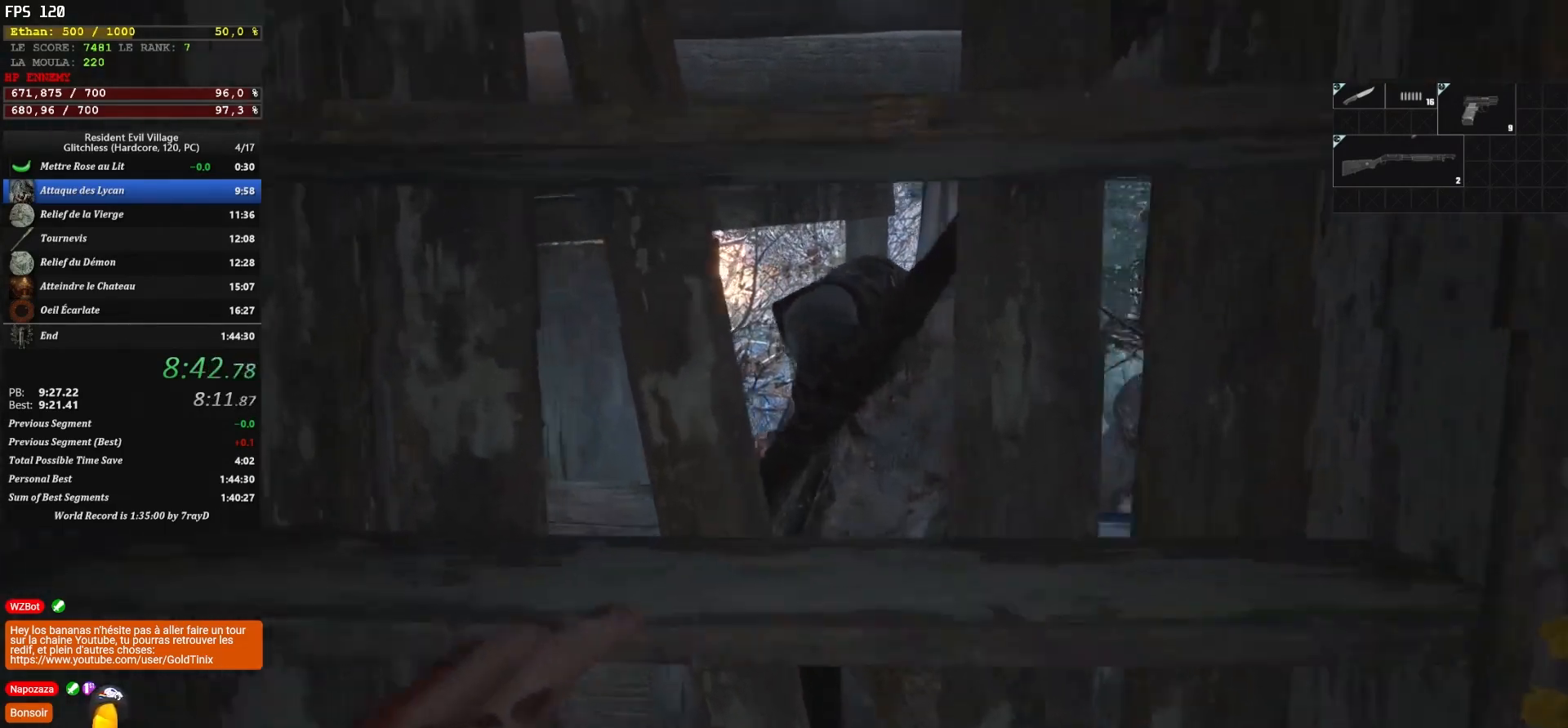
{"keys": [], "mouse": ["right"], "events": [[167, "mouse_left", "up"], [250, "z", "up"]]}
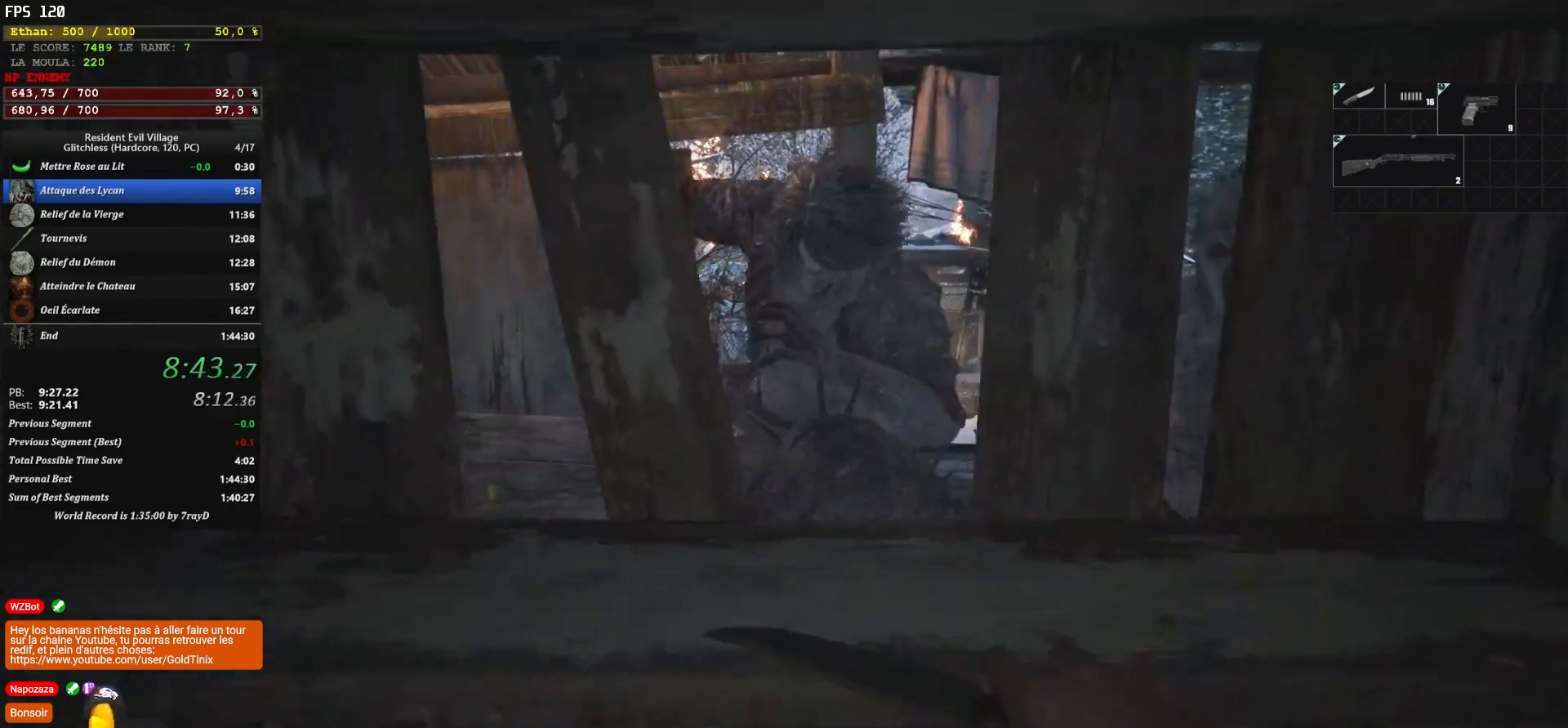
{"keys": [], "mouse": ["right"], "events": []}
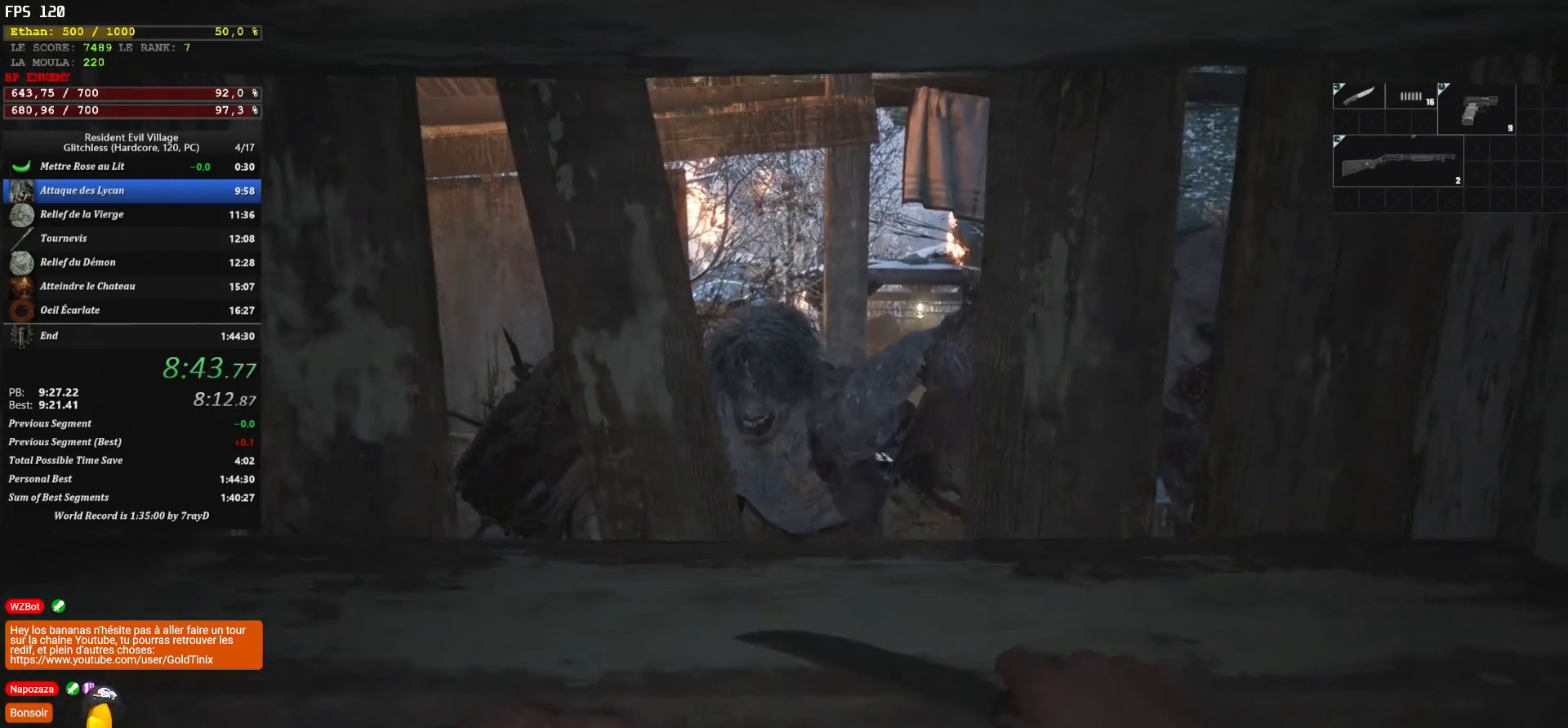
{"keys": [], "mouse": ["right"], "events": [[167, "s", "down"], [450, "s", "up"]]}
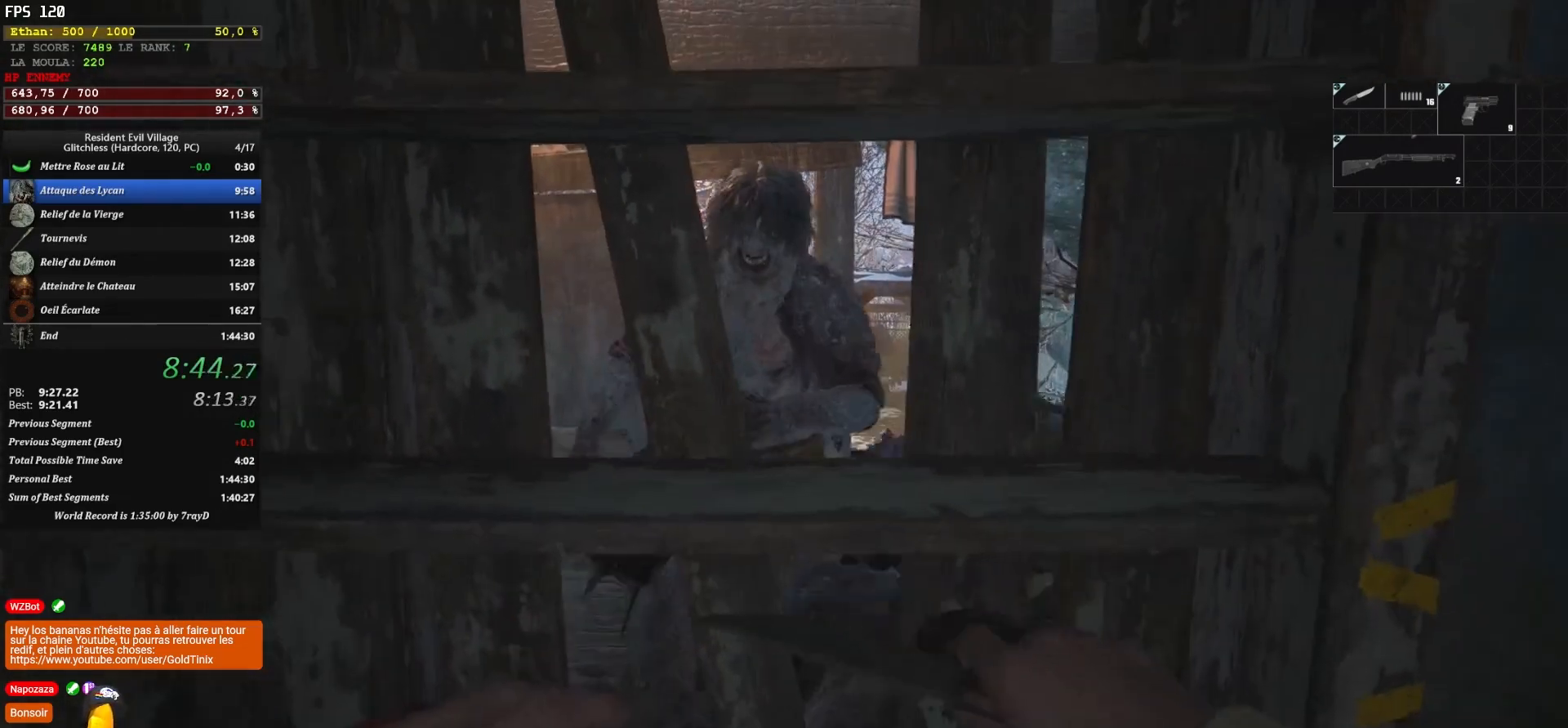
{"keys": [], "mouse": ["right"], "events": []}
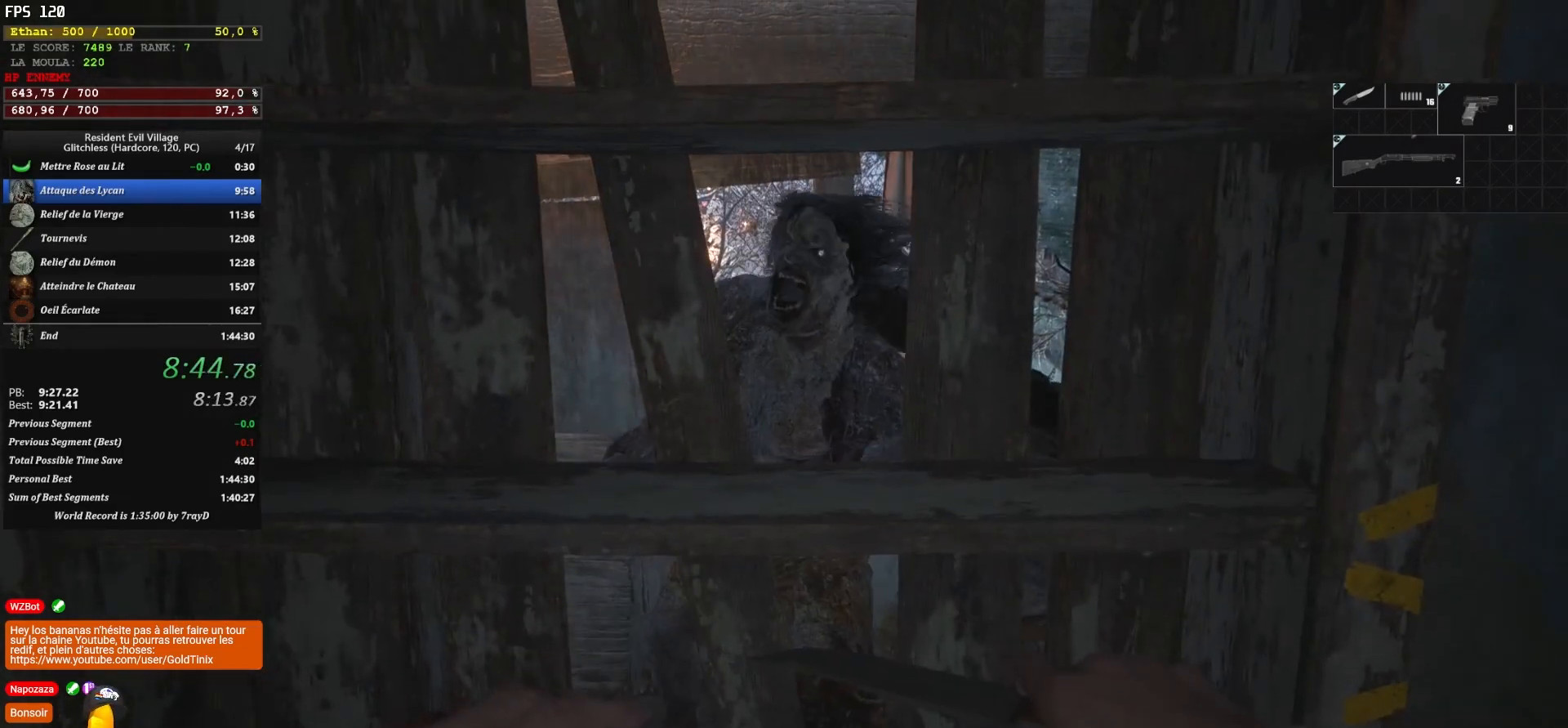
{"keys": [], "mouse": ["right"], "events": []}
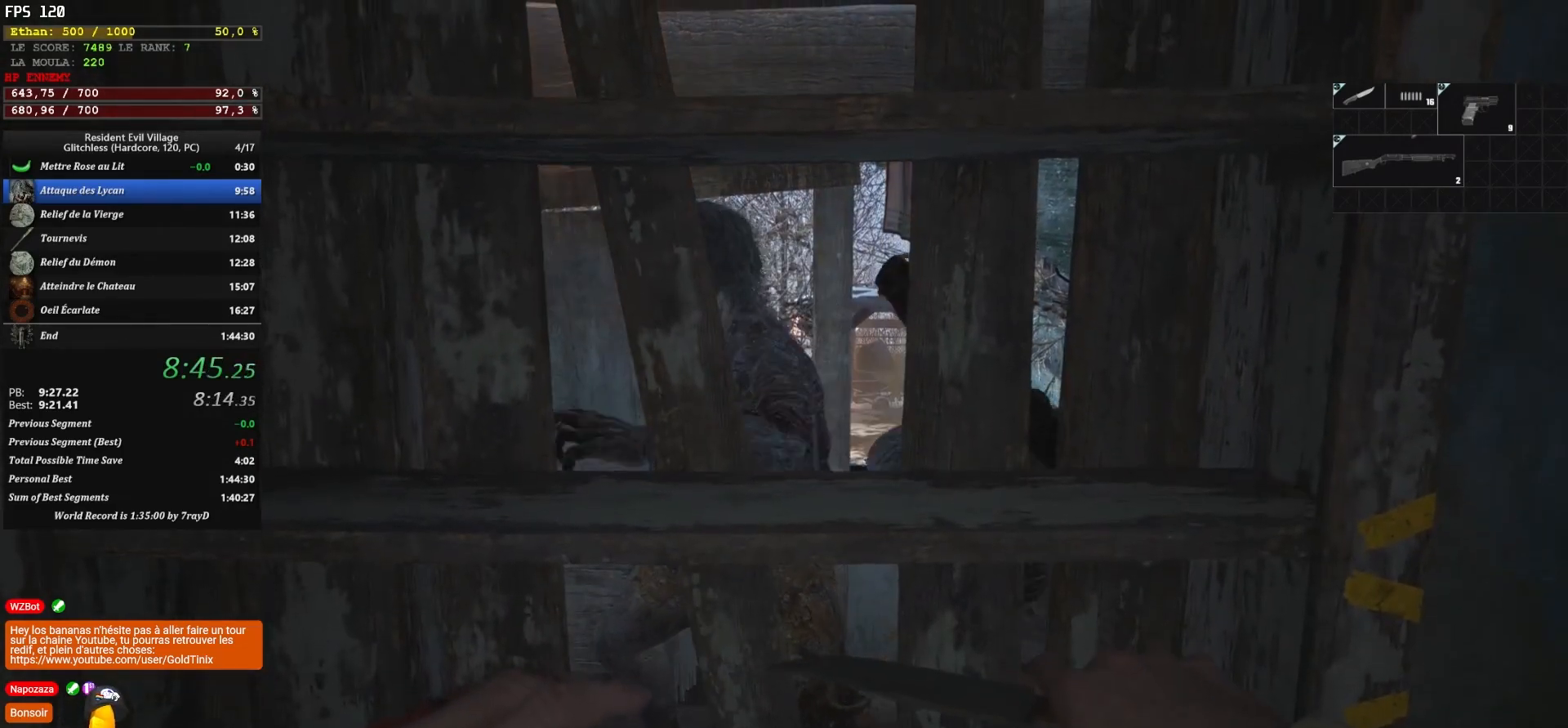
{"keys": [], "mouse": ["right"], "events": []}
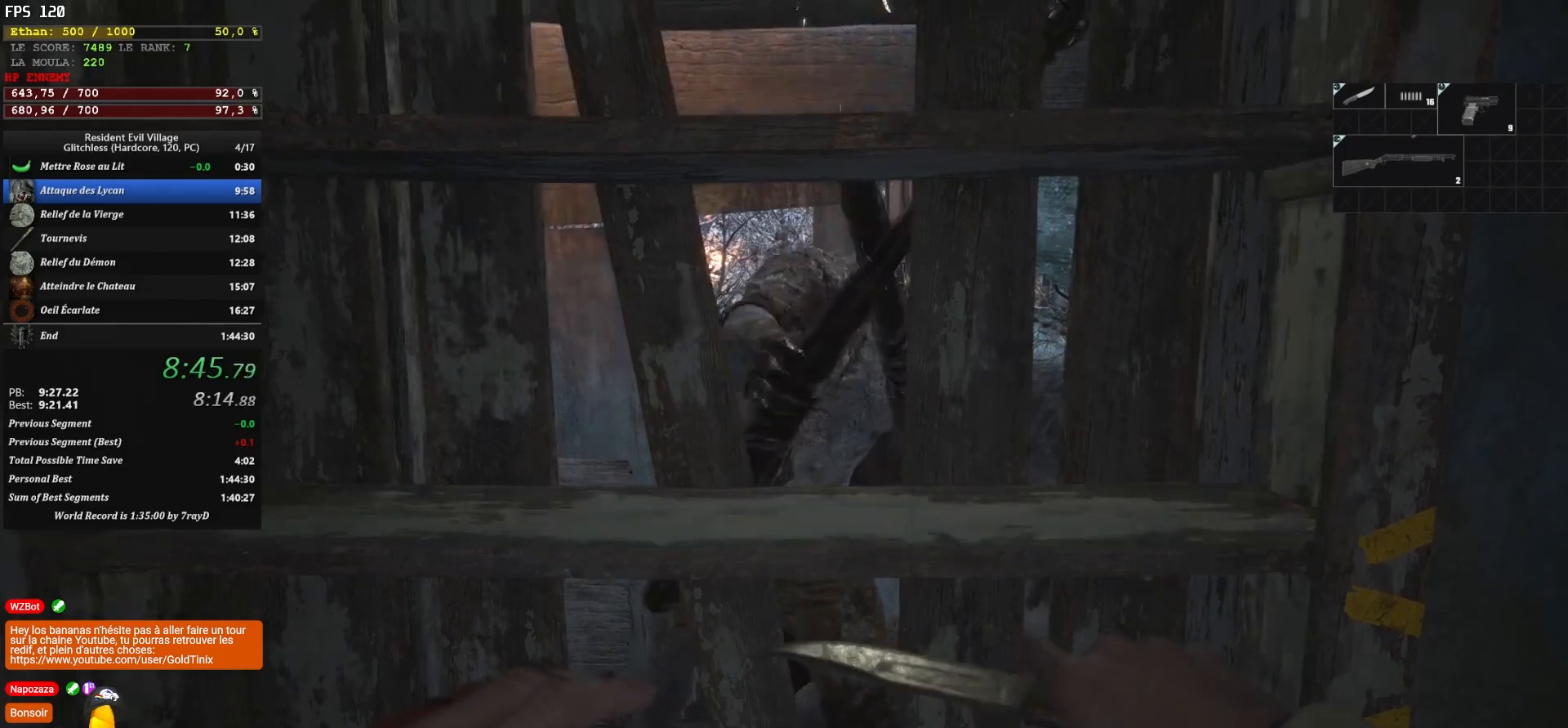
{"keys": [], "mouse": ["right"], "events": [[150, "mouse_left", "down"], [150, "z", "down"], [200, "mouse_left", "up"], [267, "mouse_left", "down"], [367, "mouse_left", "up"], [400, "mouse_left", "down"], [433, "z", "up"], [483, "mouse_left", "up"]]}
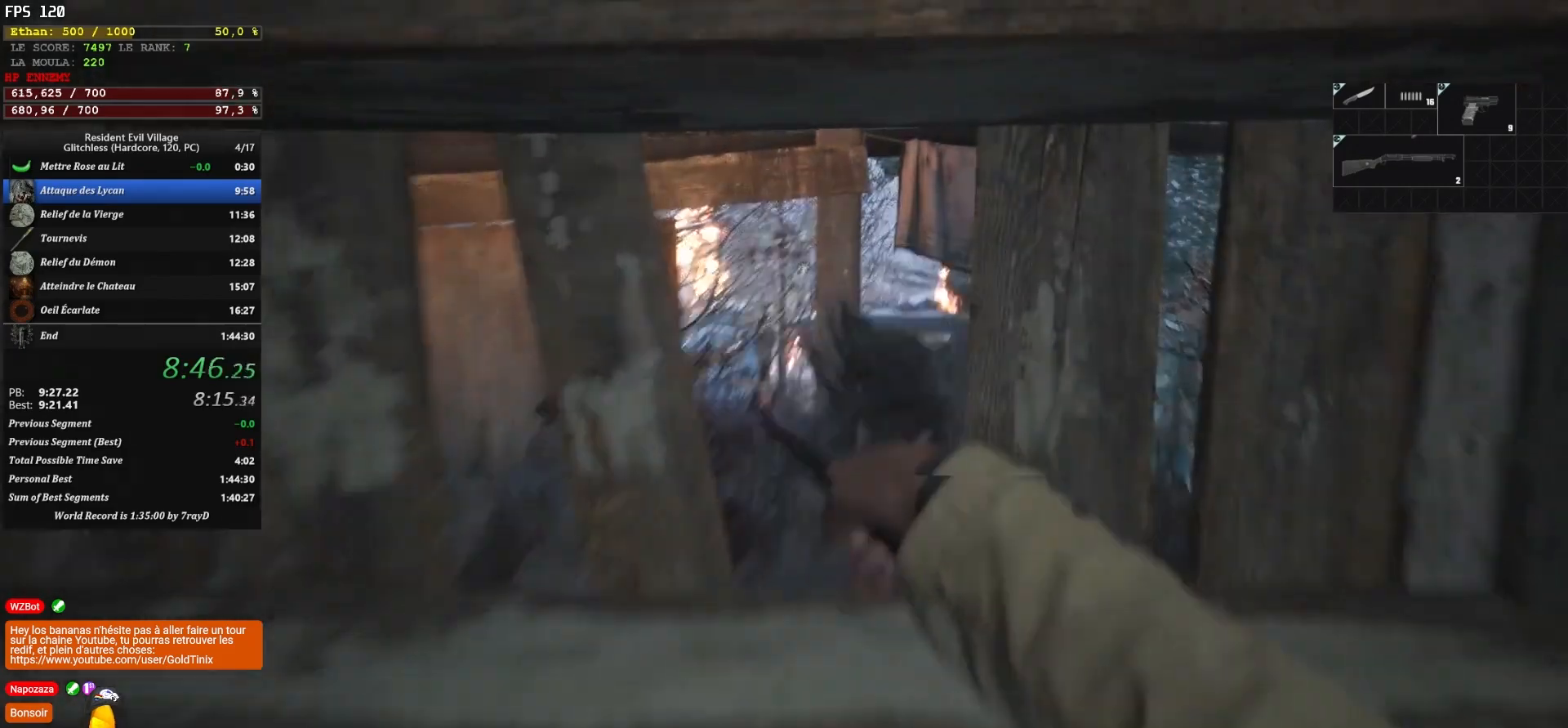
{"keys": [], "mouse": ["right"], "events": []}
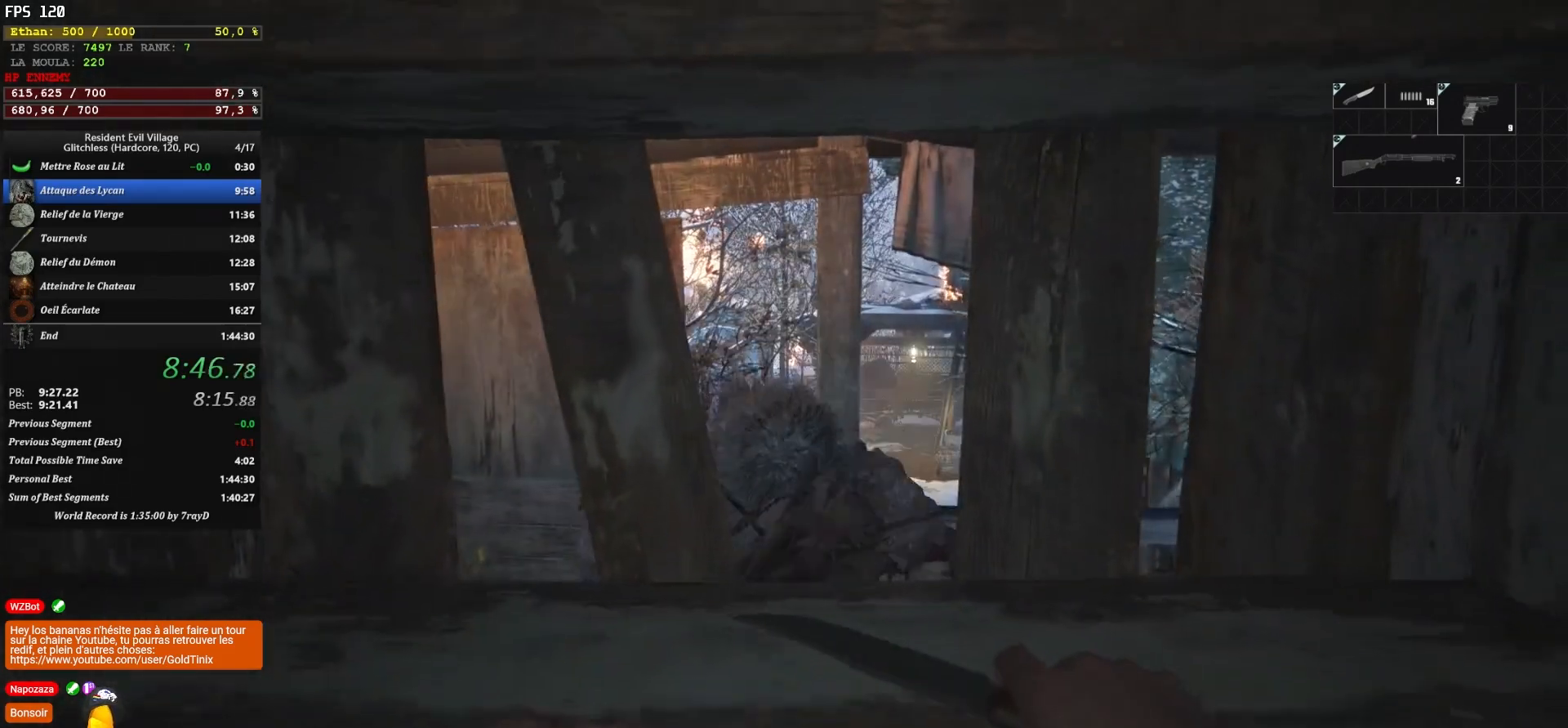
{"keys": [], "mouse": ["right"], "events": [[17, "s", "down"], [417, "s", "up"]]}
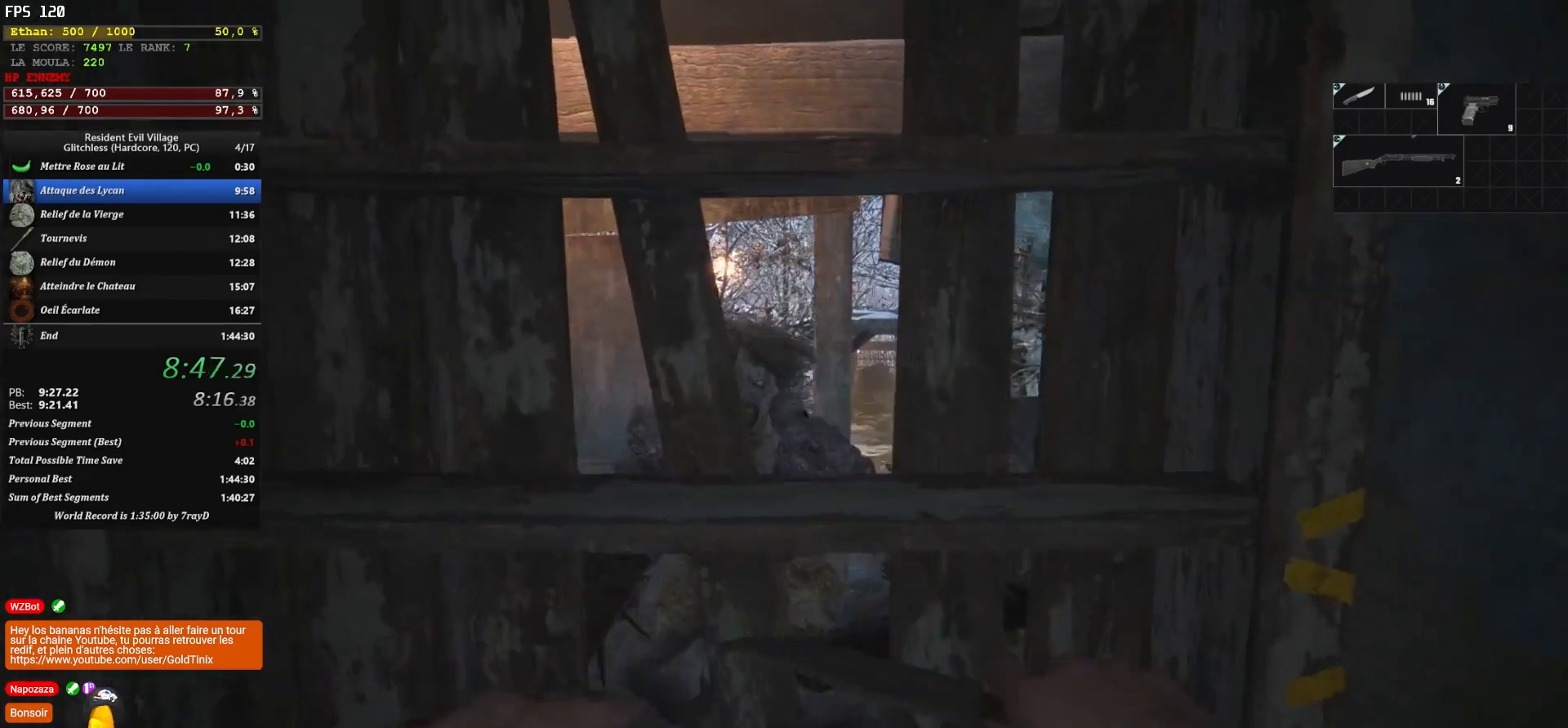
{"keys": [], "mouse": ["right"], "events": []}
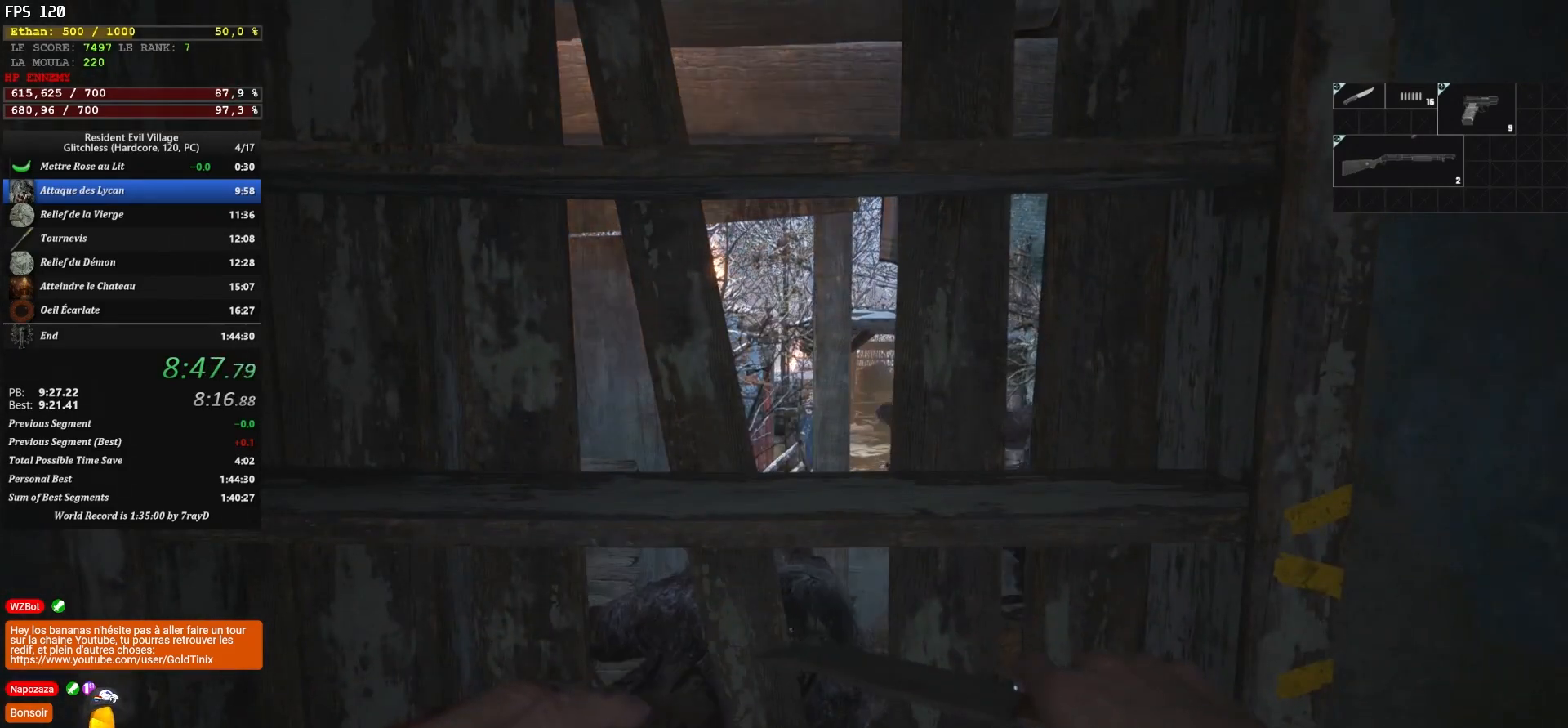
{"keys": [], "mouse": ["right"], "events": []}
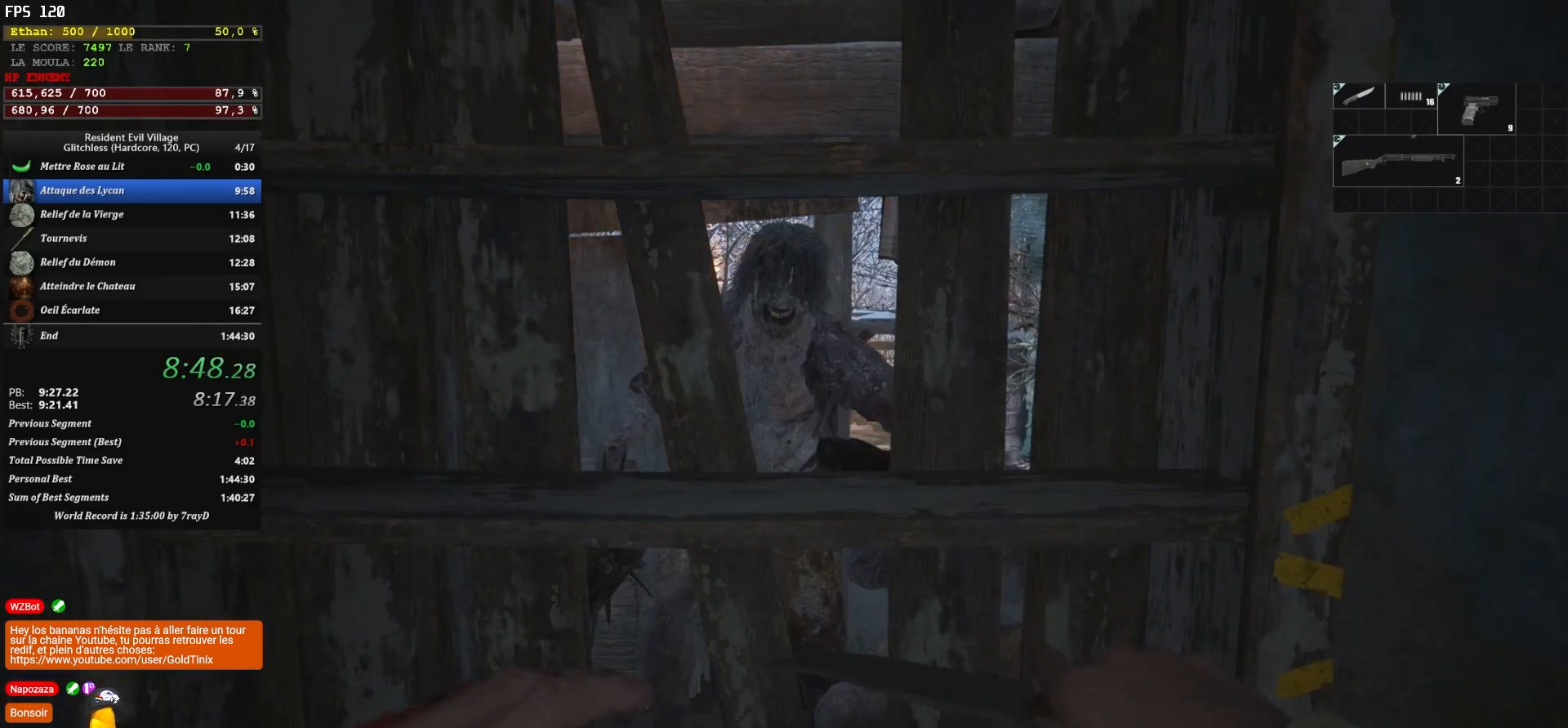
{"keys": [], "mouse": ["right"], "events": []}
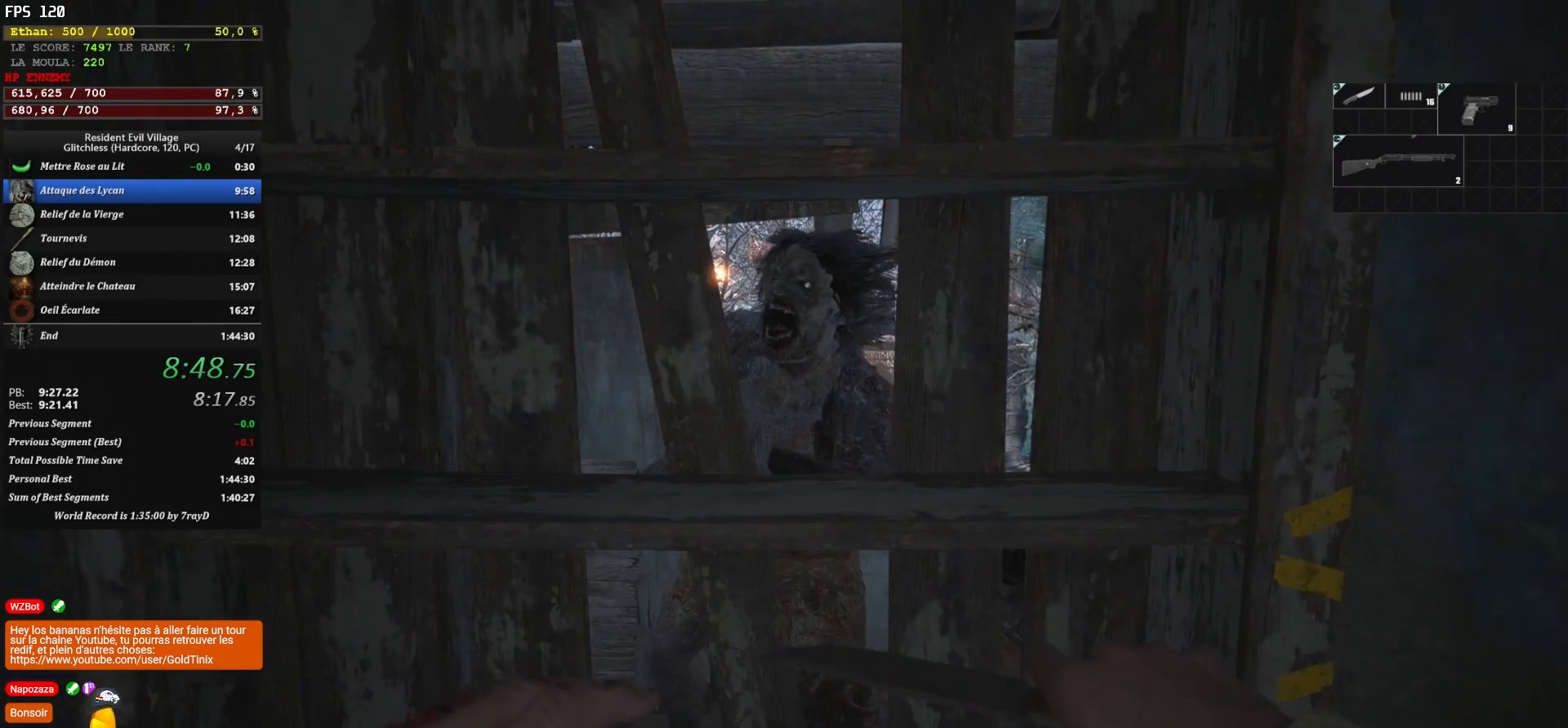
{"keys": [], "mouse": ["right"], "events": []}
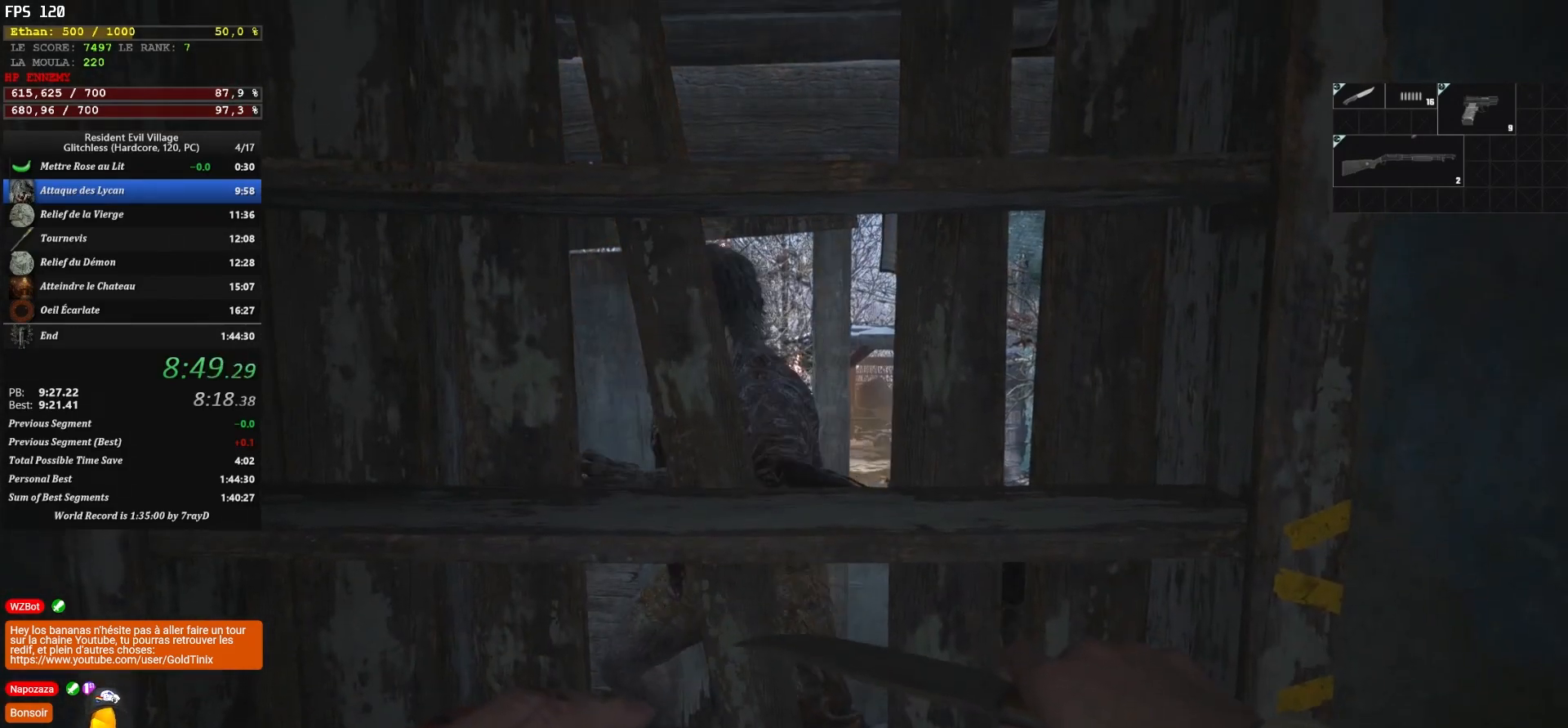
{"keys": [], "mouse": ["right"], "events": []}
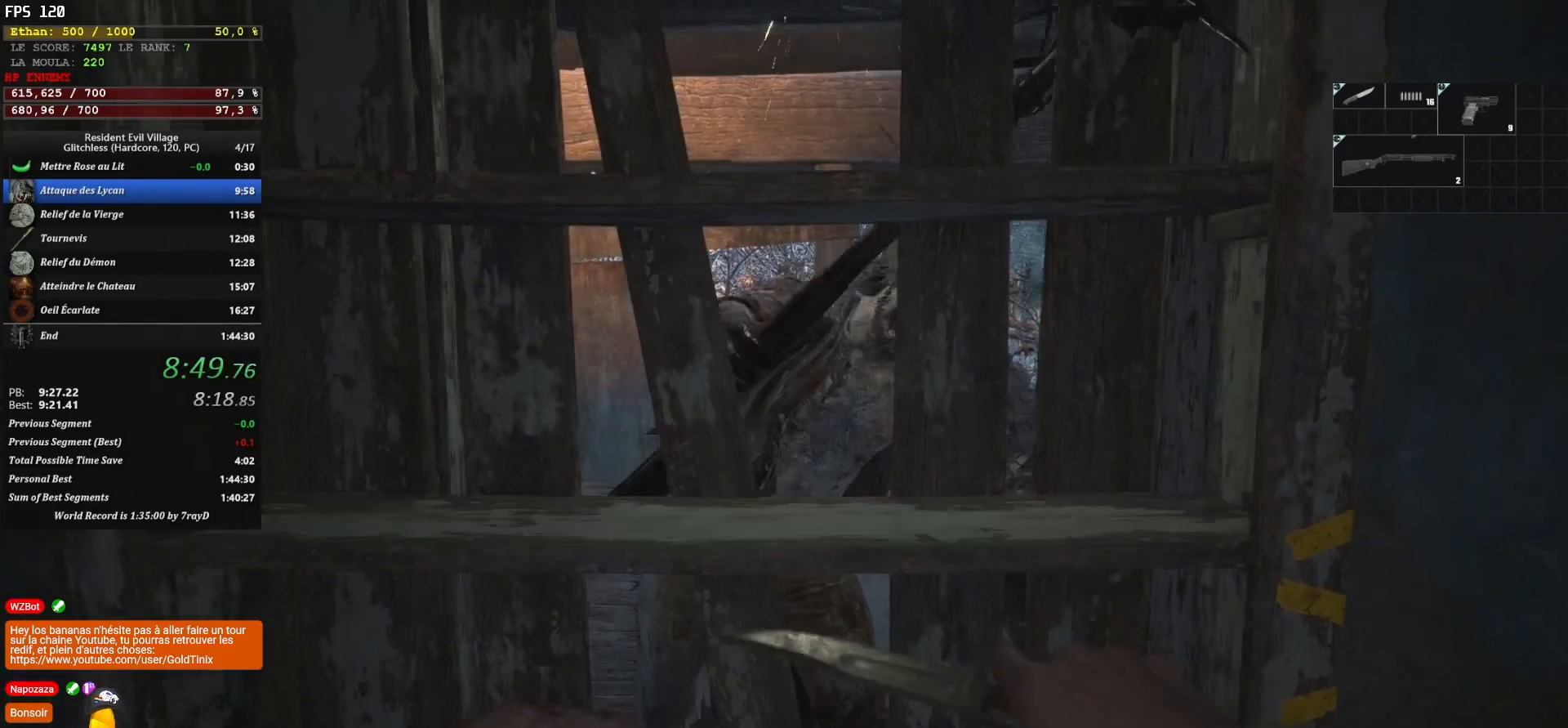
{"keys": ["z"], "mouse": ["left", "right"], "events": [[150, "z", "down"], [183, "mouse_left", "down"], [433, "mouse_left", "up"], [467, "mouse_left", "down"]]}
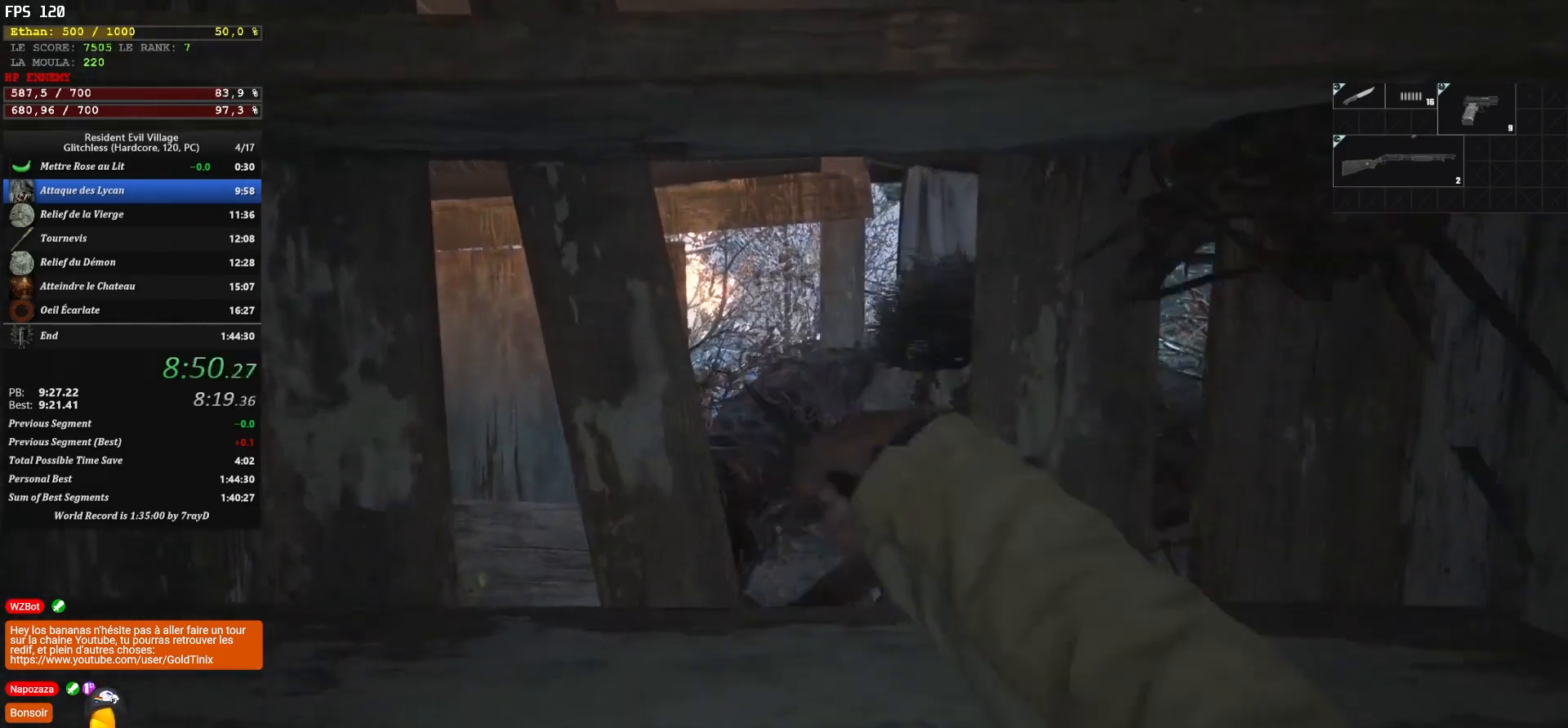
{"keys": ["s"], "mouse": ["right"], "events": [[33, "z", "up"], [117, "mouse_left", "up"], [300, "s", "down"]]}
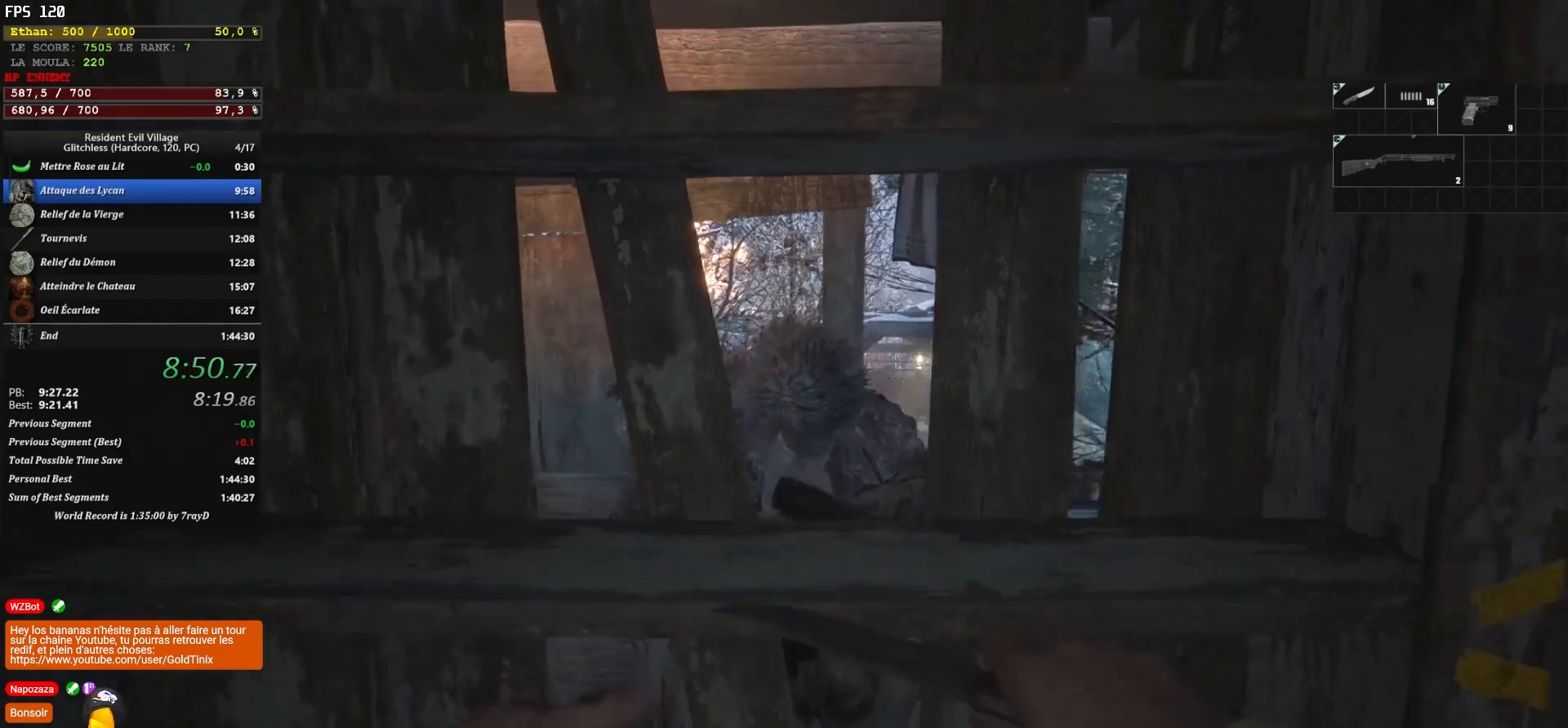
{"keys": [], "mouse": ["right"], "events": [[150, "s", "up"]]}
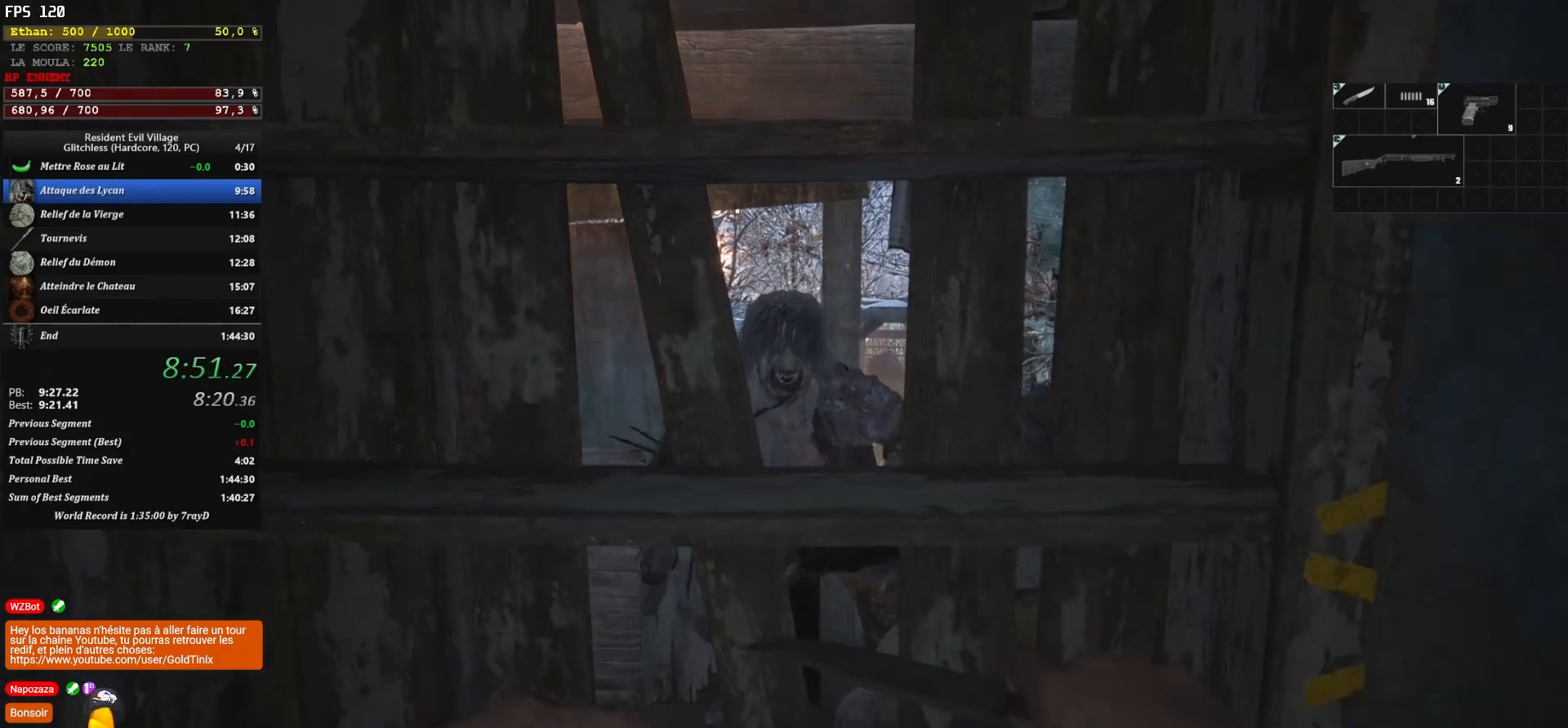
{"keys": [], "mouse": ["right"], "events": []}
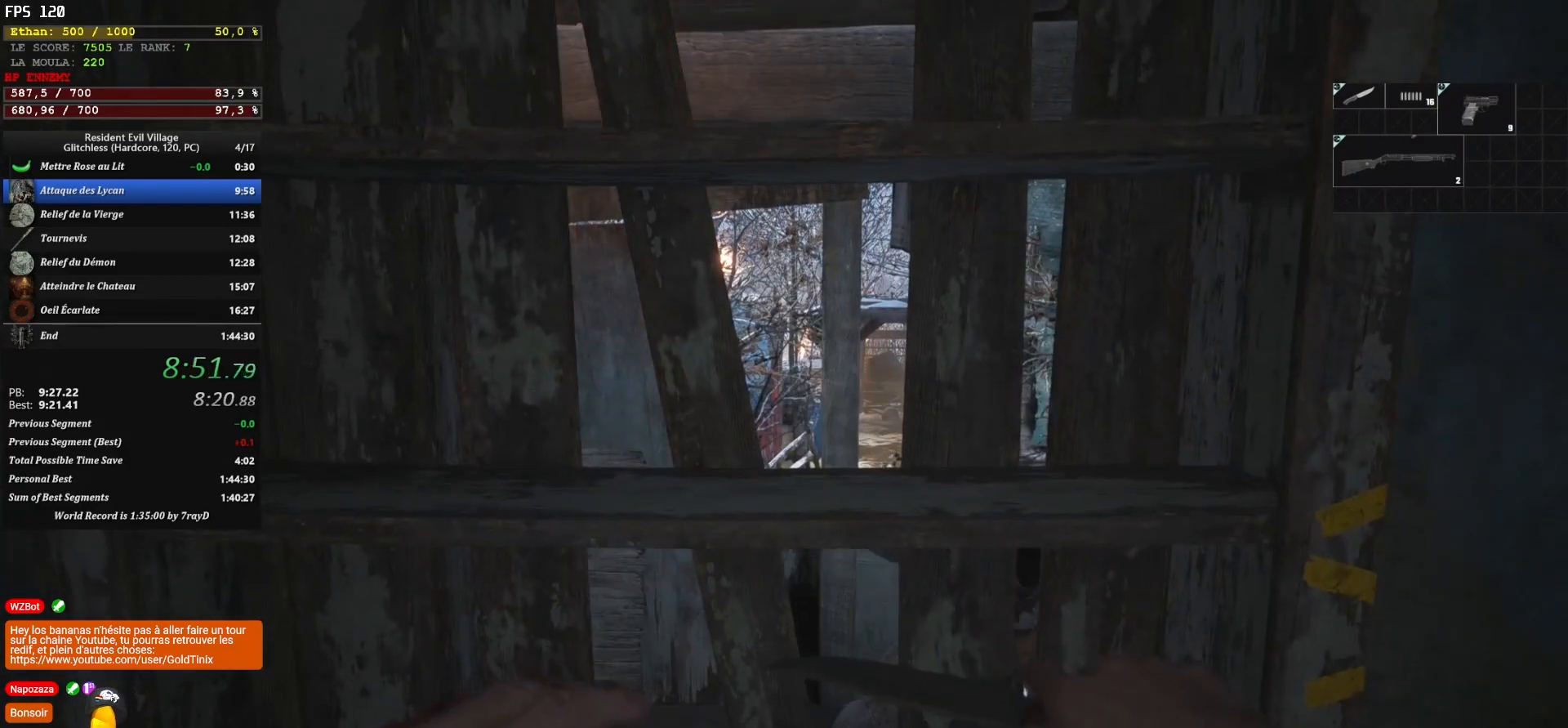
{"keys": [], "mouse": ["right"], "events": []}
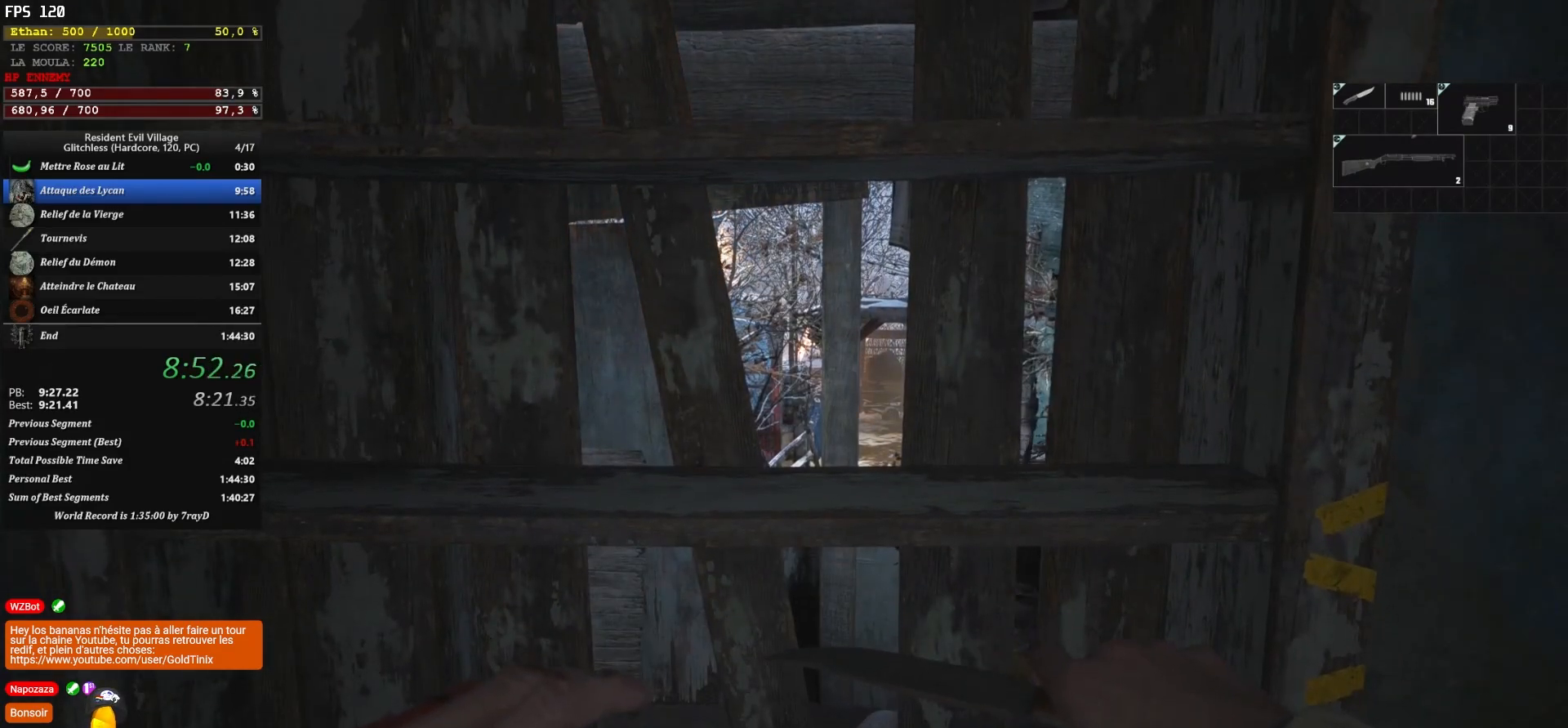
{"keys": [], "mouse": ["right"], "events": []}